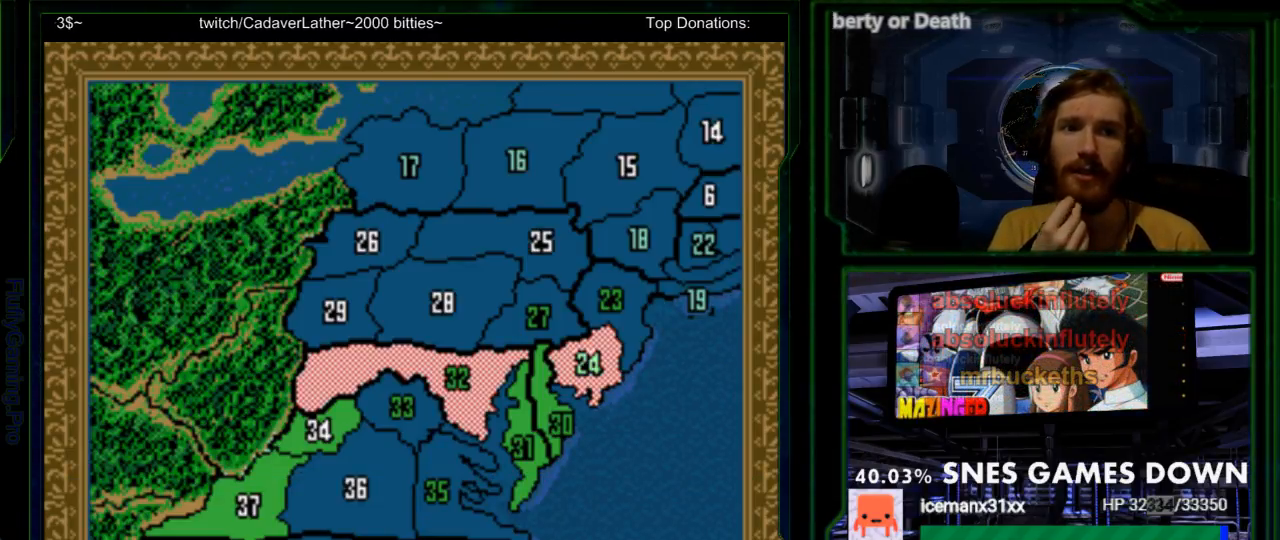
Gameplay with a controller (Nintendo layout); each line is a JSON object with the inputs held at the frame after it. "events" lists button and stick changes between this image and that frame as [ms after this image, input, new state], when the widget could be followed in between. Not read: L3 R3.
{"buttons": [], "events": []}
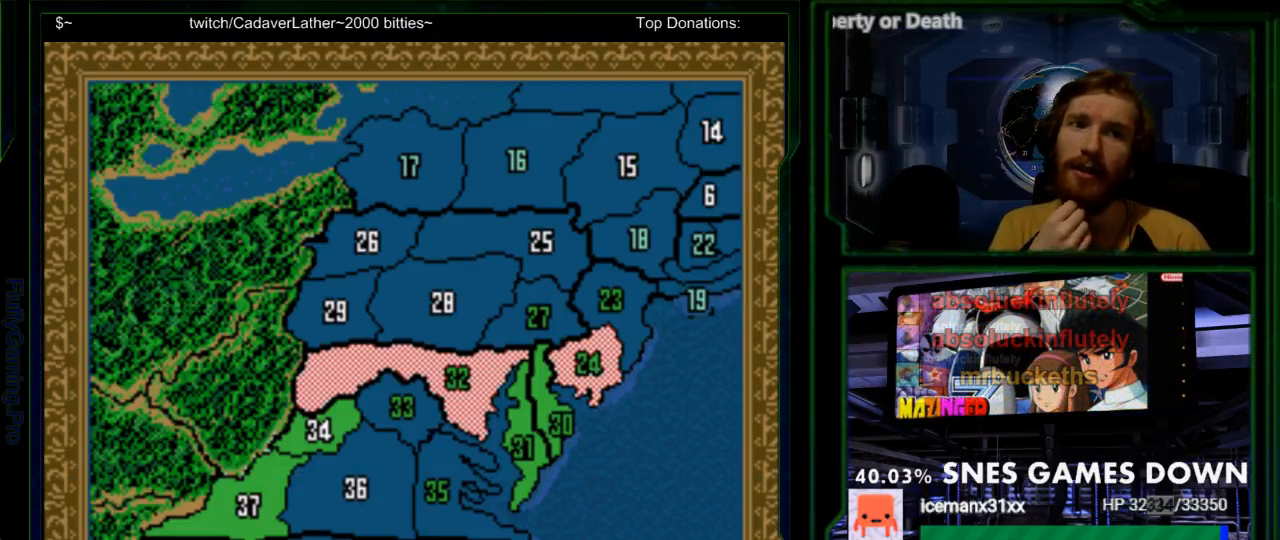
{"buttons": [], "events": [[67, "A", "down"], [200, "A", "up"]]}
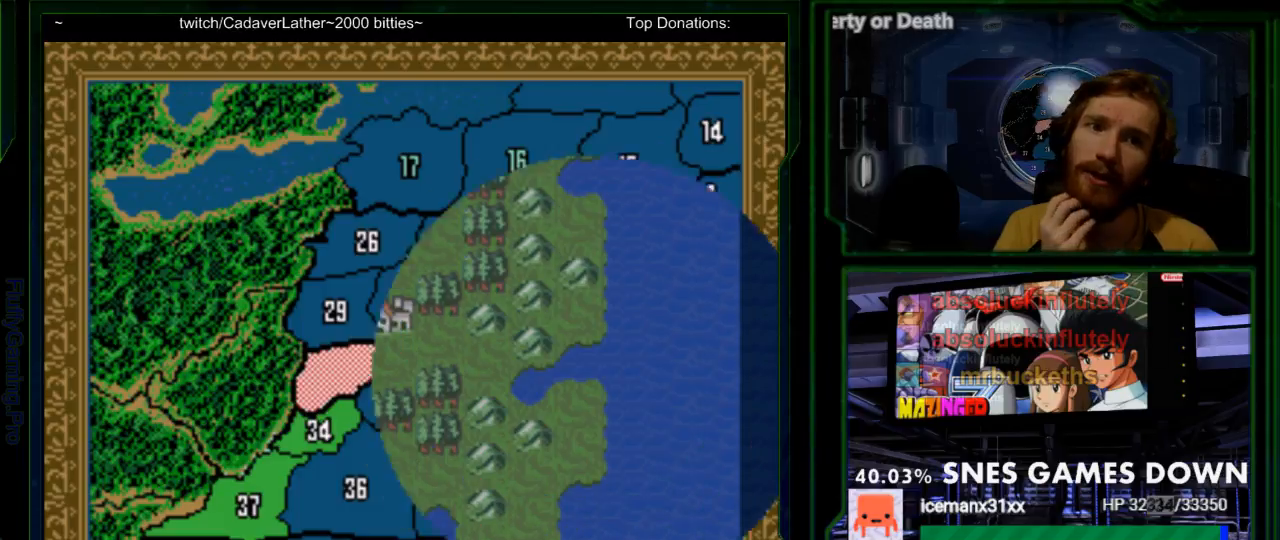
{"buttons": [], "events": []}
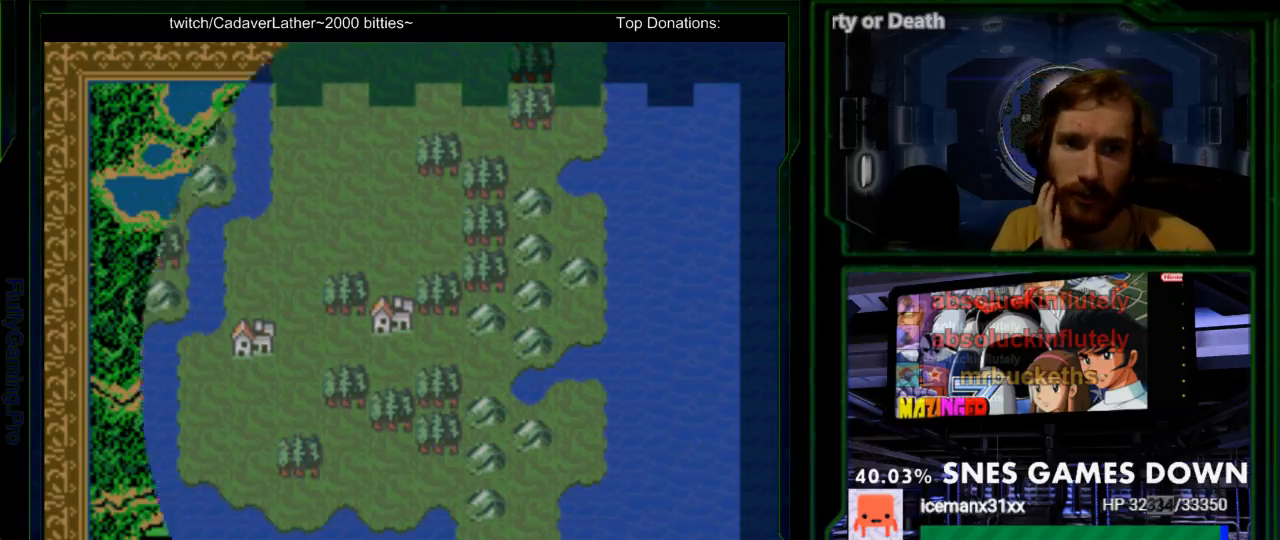
{"buttons": [], "events": []}
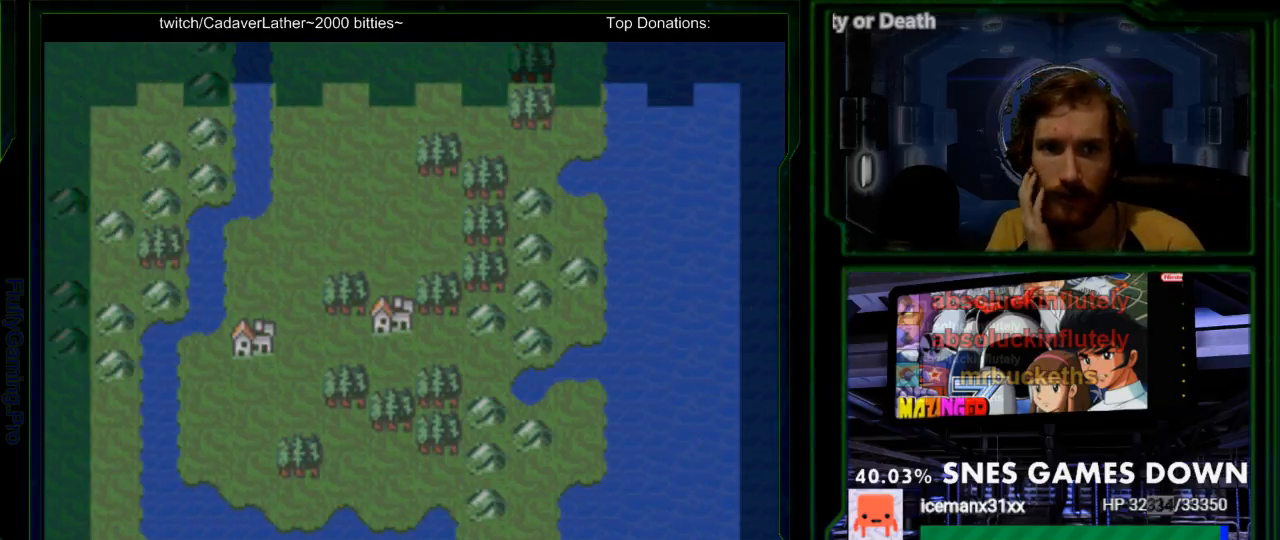
{"buttons": [], "events": []}
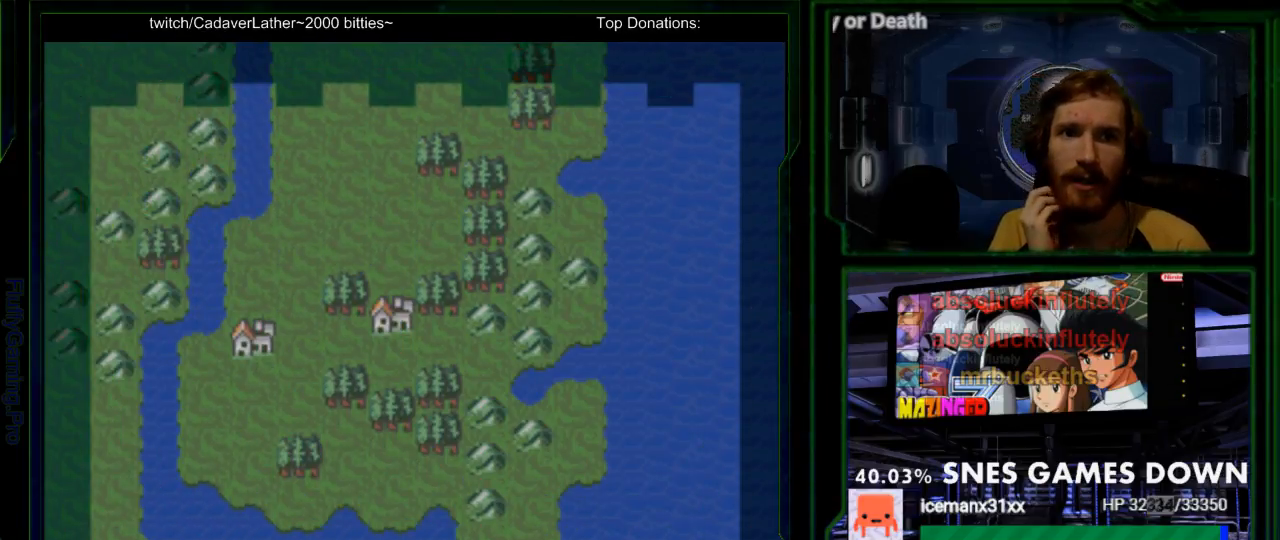
{"buttons": [], "events": []}
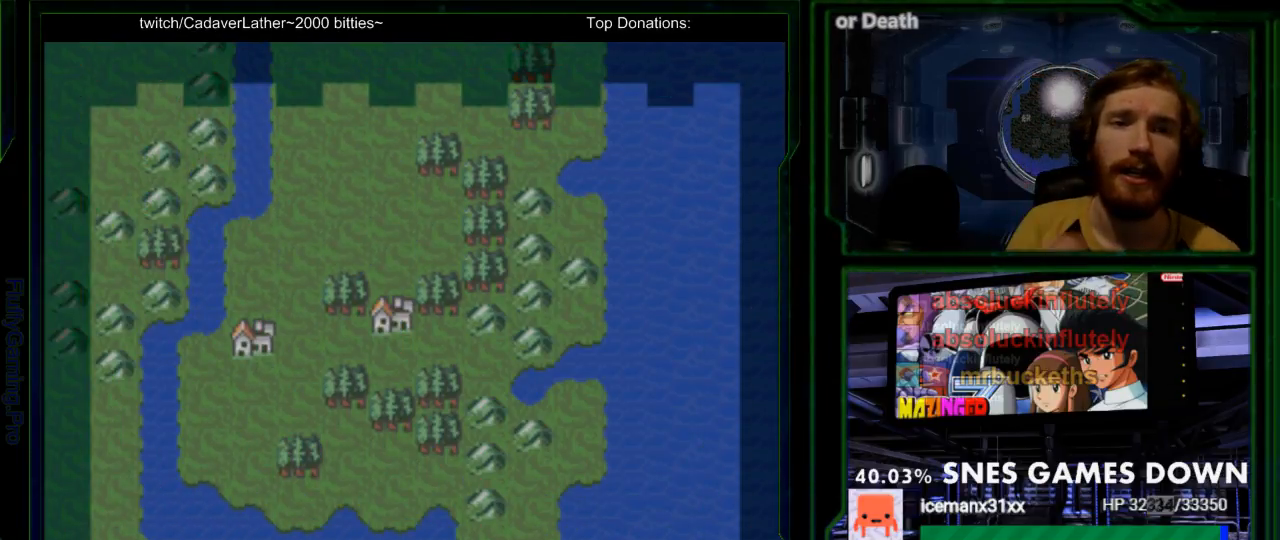
{"buttons": [], "events": []}
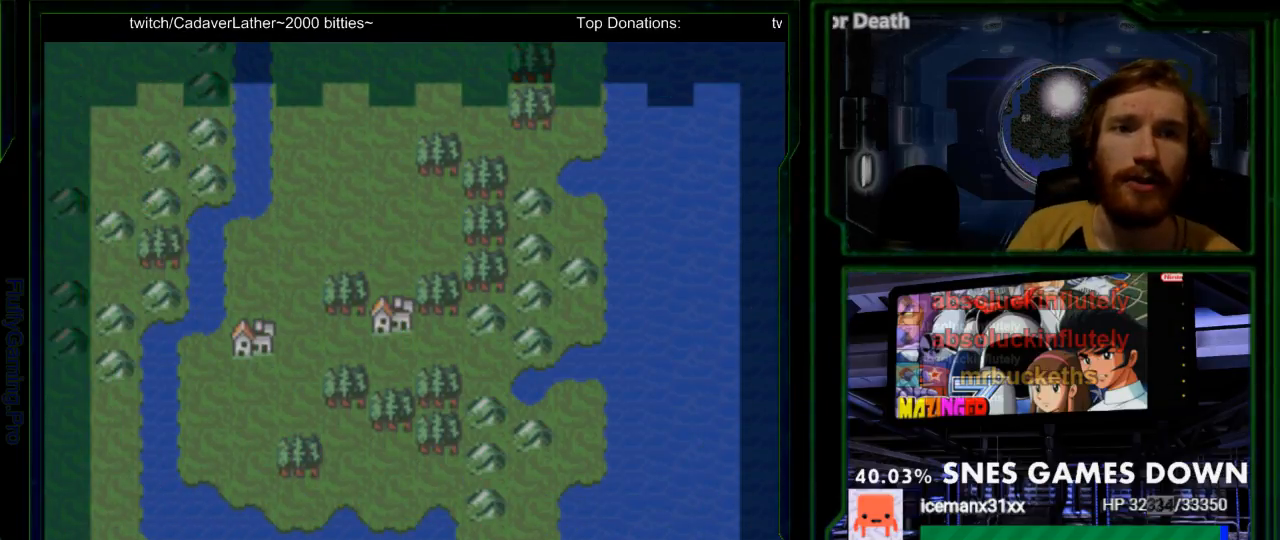
{"buttons": ["DPAD_DOWN"], "events": [[450, "DPAD_DOWN", "down"]]}
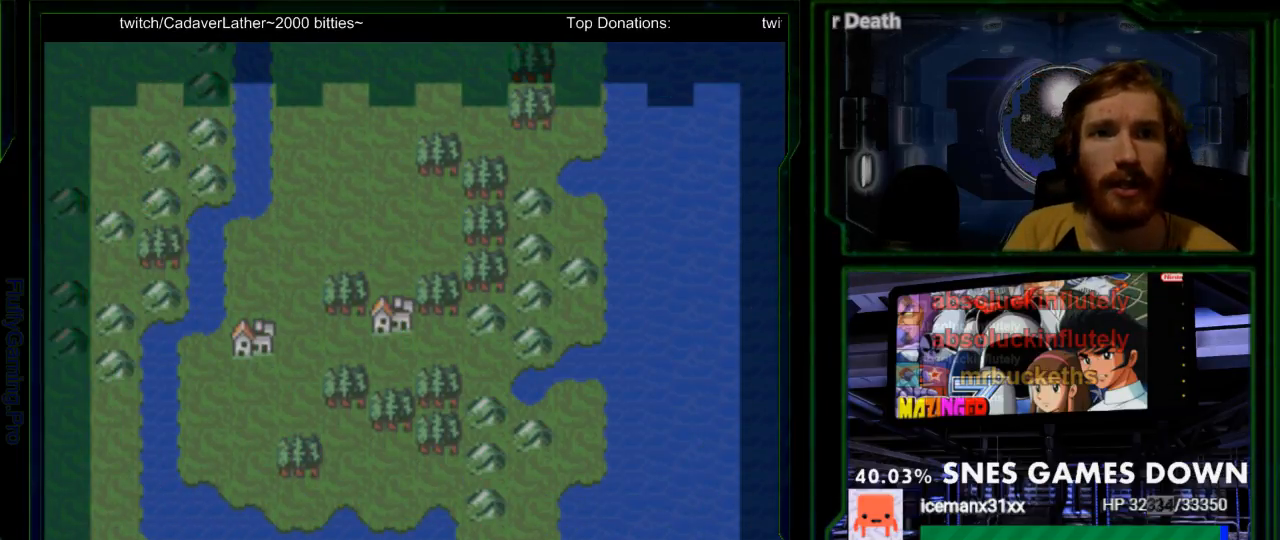
{"buttons": [], "events": [[83, "DPAD_DOWN", "up"]]}
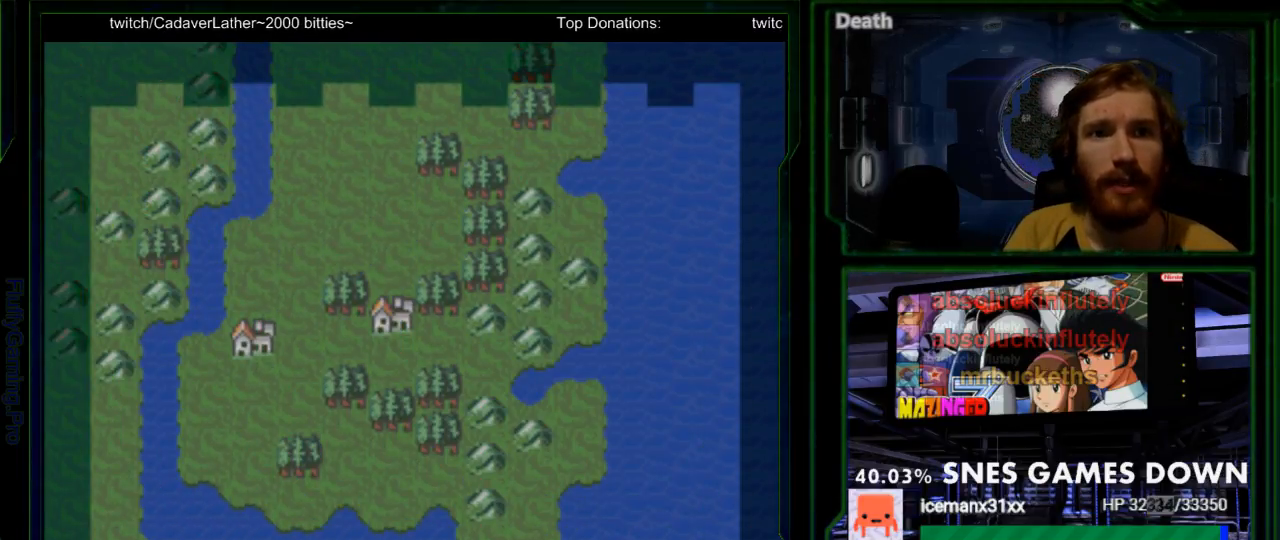
{"buttons": [], "events": [[350, "DPAD_DOWN", "down"], [450, "DPAD_DOWN", "up"]]}
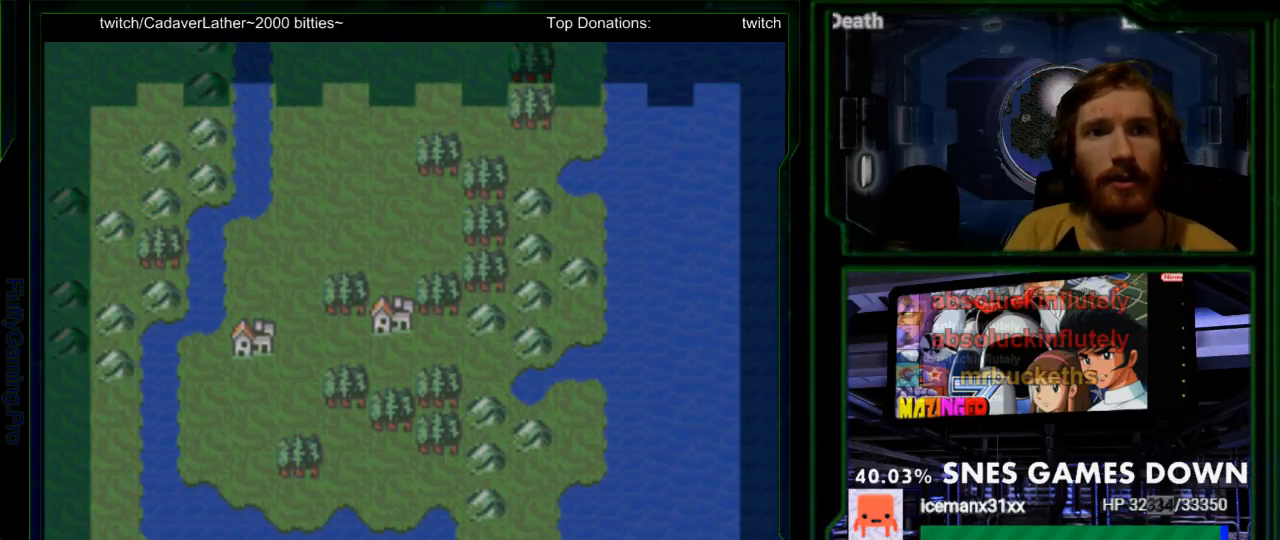
{"buttons": [], "events": [[100, "DPAD_DOWN", "down"], [233, "DPAD_DOWN", "up"], [367, "DPAD_DOWN", "down"], [500, "DPAD_DOWN", "up"]]}
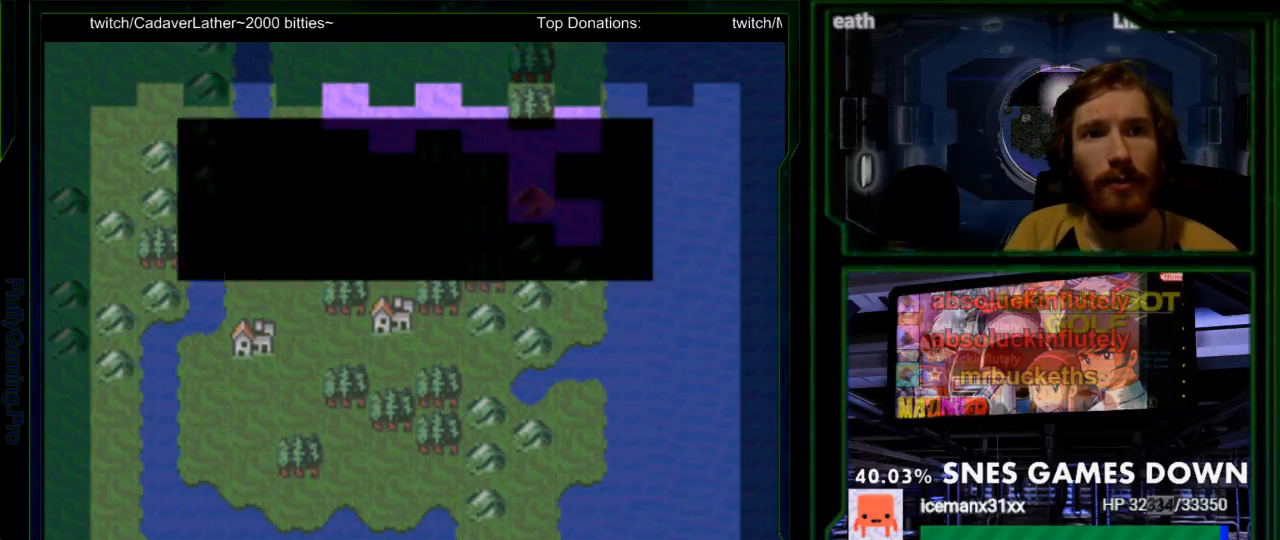
{"buttons": [], "events": []}